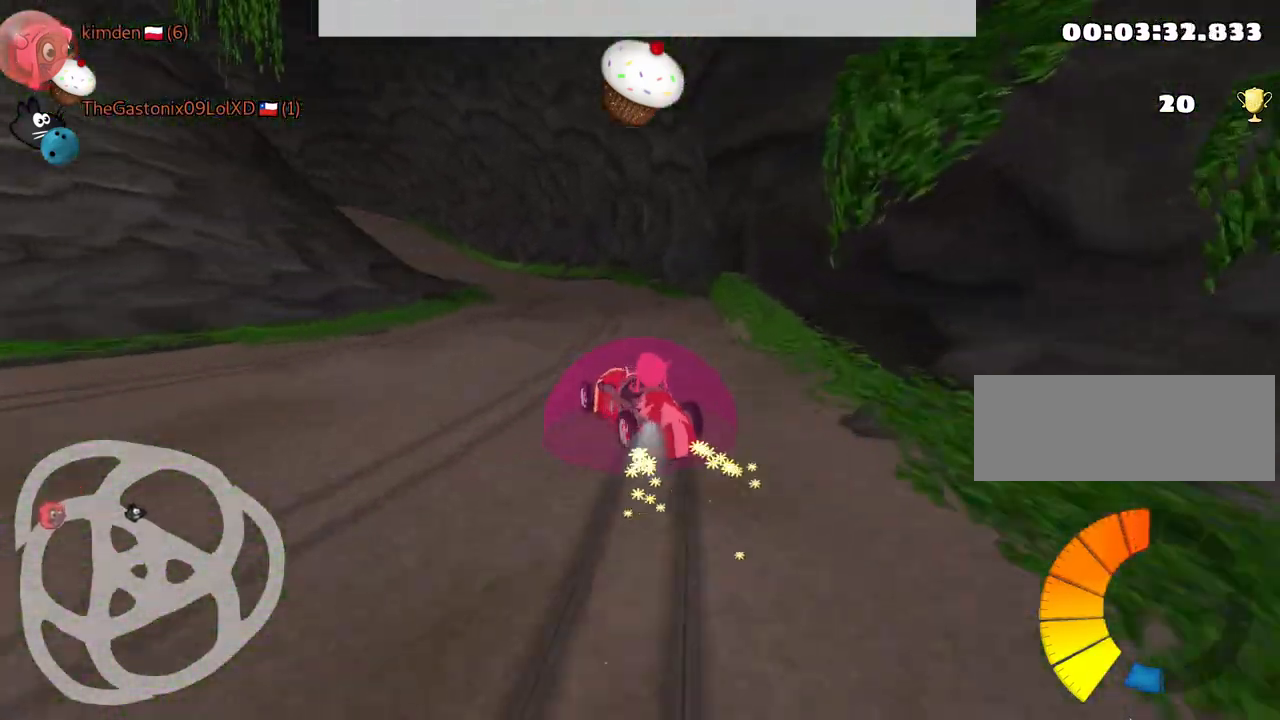
Gameplay with keyboard; each line is a JSON object with the keys held at the frame after it. "events" lists presses ("down") and releases ("up") of "down", "fire", "left", "look", "nitro", "rescue", "right", "skid" and "up" between this image and that frame as [ms after this image, input, new state], when the widget could be followed in between. No other keys are recorded. Mouse input is not recorded. Key names are as the overlay labels them; some are game actions (e.g. jump) rather than physical keys.
{"keys": ["right", "up"], "events": [[367, "right", "down"]]}
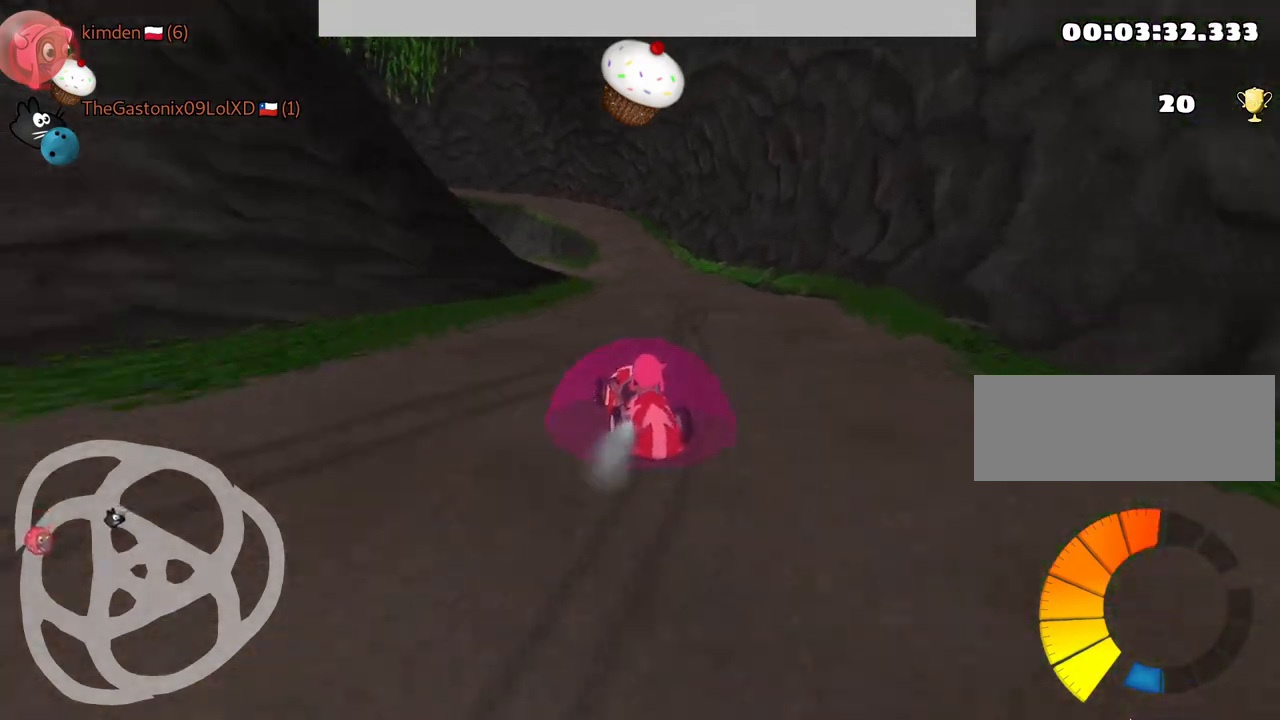
{"keys": ["left", "up"], "events": [[50, "right", "up"], [434, "left", "down"]]}
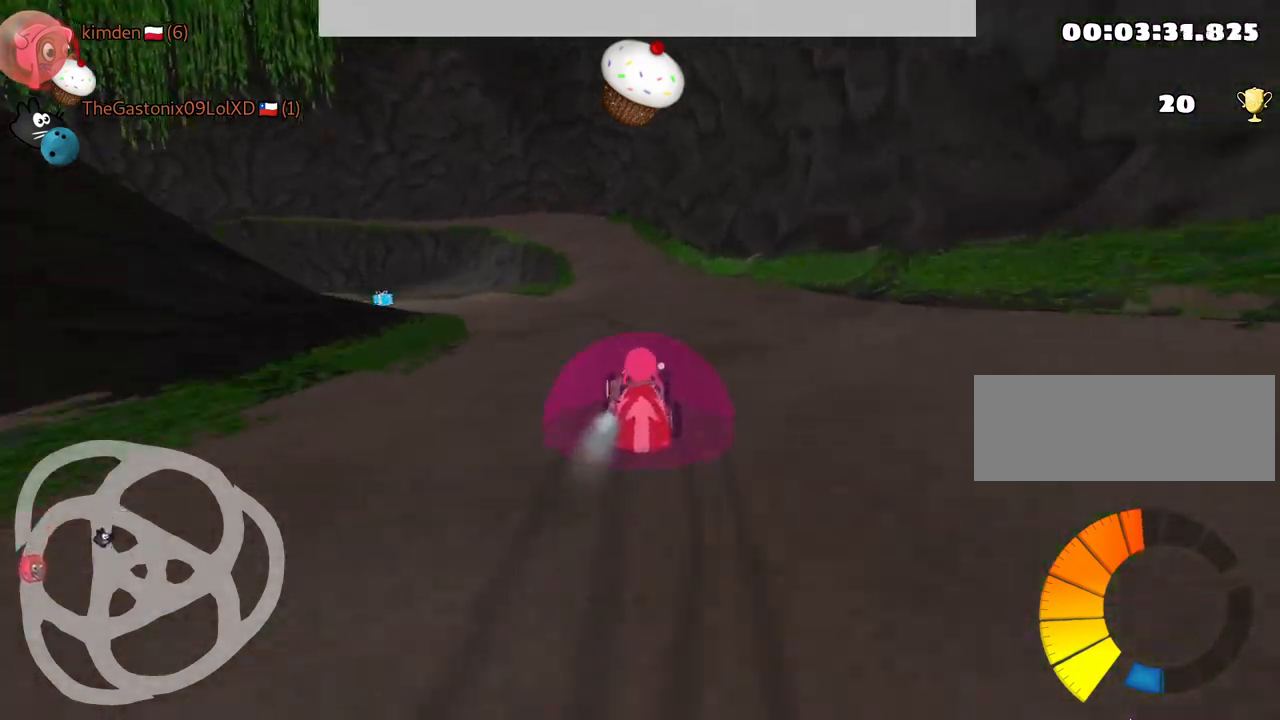
{"keys": ["left", "up"], "events": []}
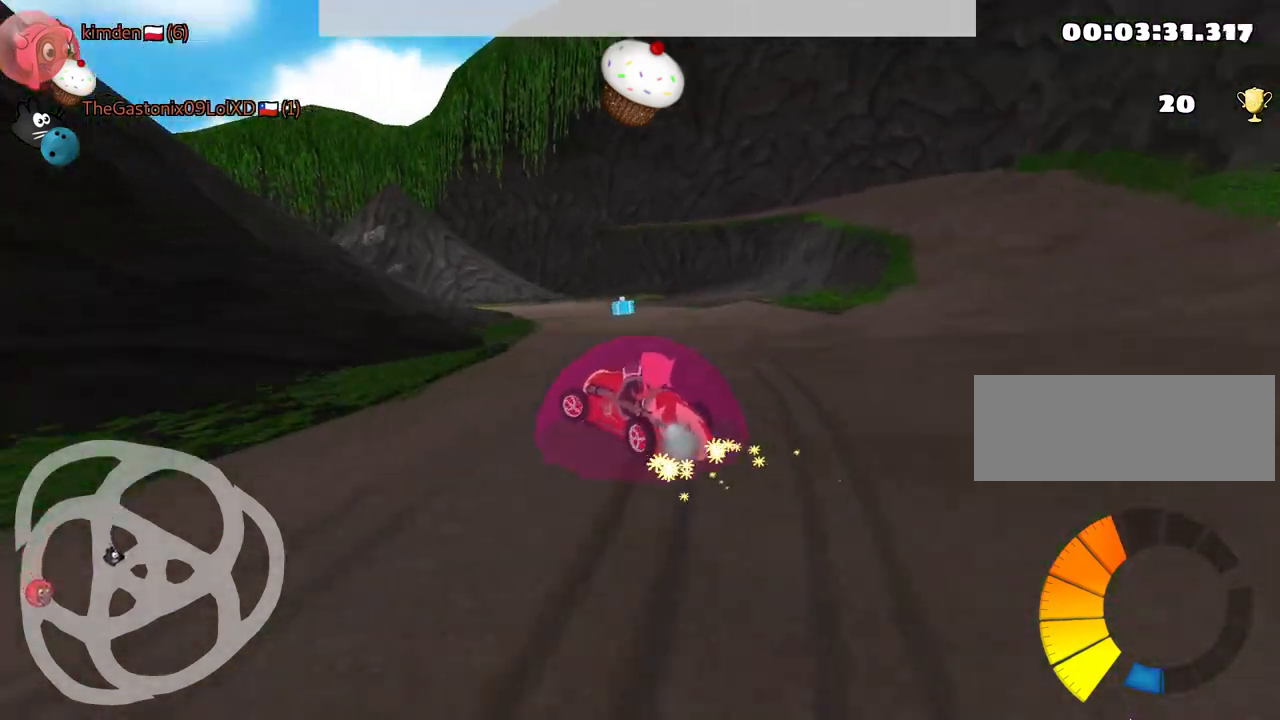
{"keys": ["left", "up"], "events": []}
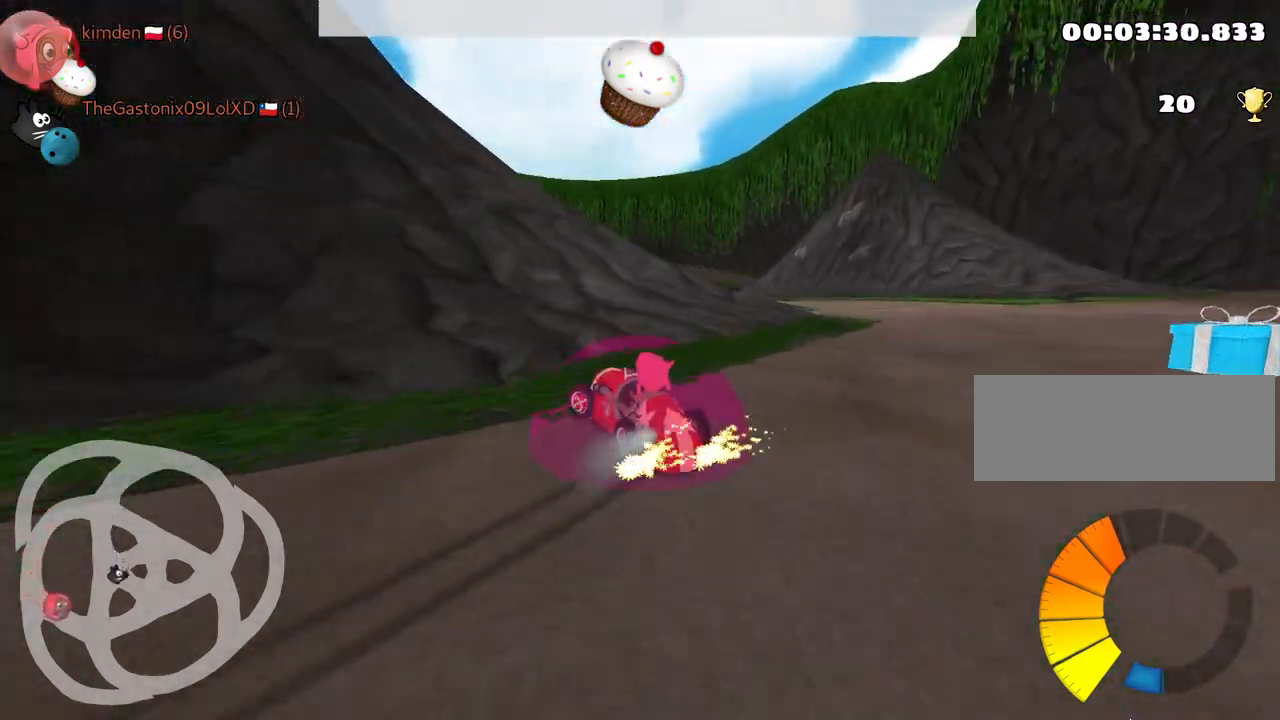
{"keys": ["left", "up"], "events": []}
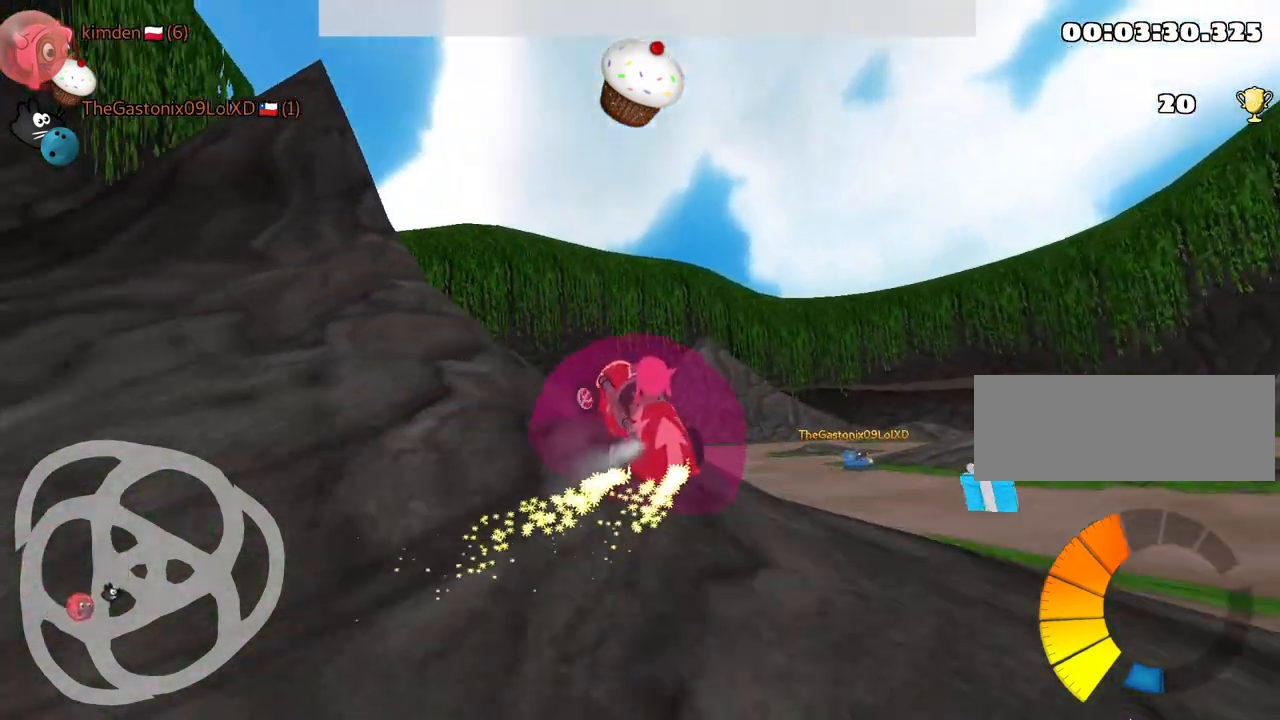
{"keys": ["up"], "events": [[67, "left", "up"], [184, "fire", "down"], [284, "fire", "up"]]}
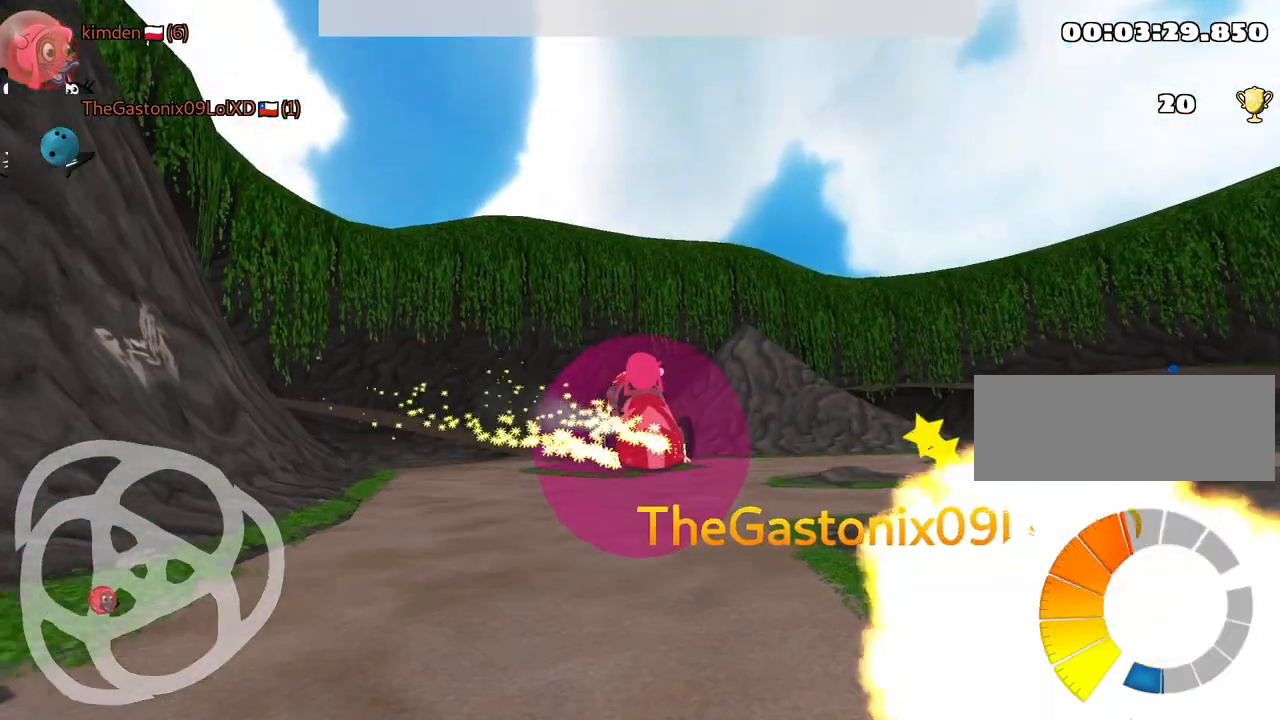
{"keys": ["up"], "events": []}
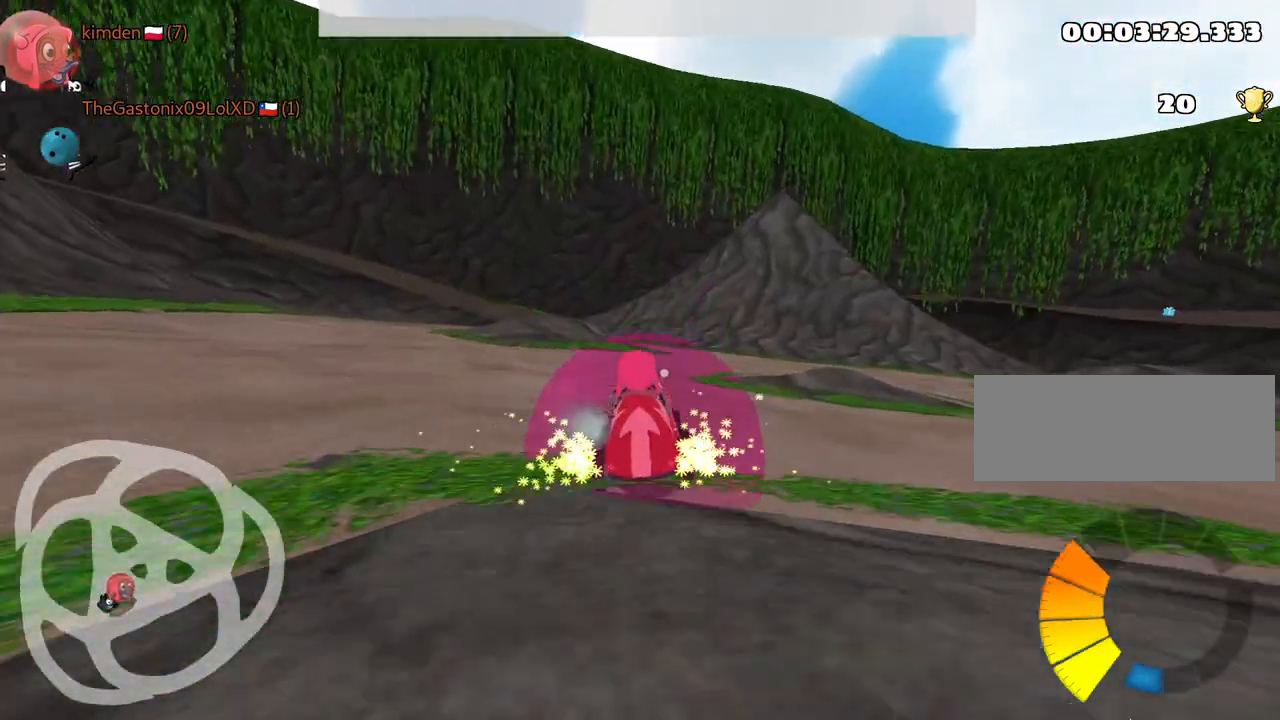
{"keys": ["nitro", "right", "up"], "events": [[400, "right", "down"], [467, "nitro", "down"]]}
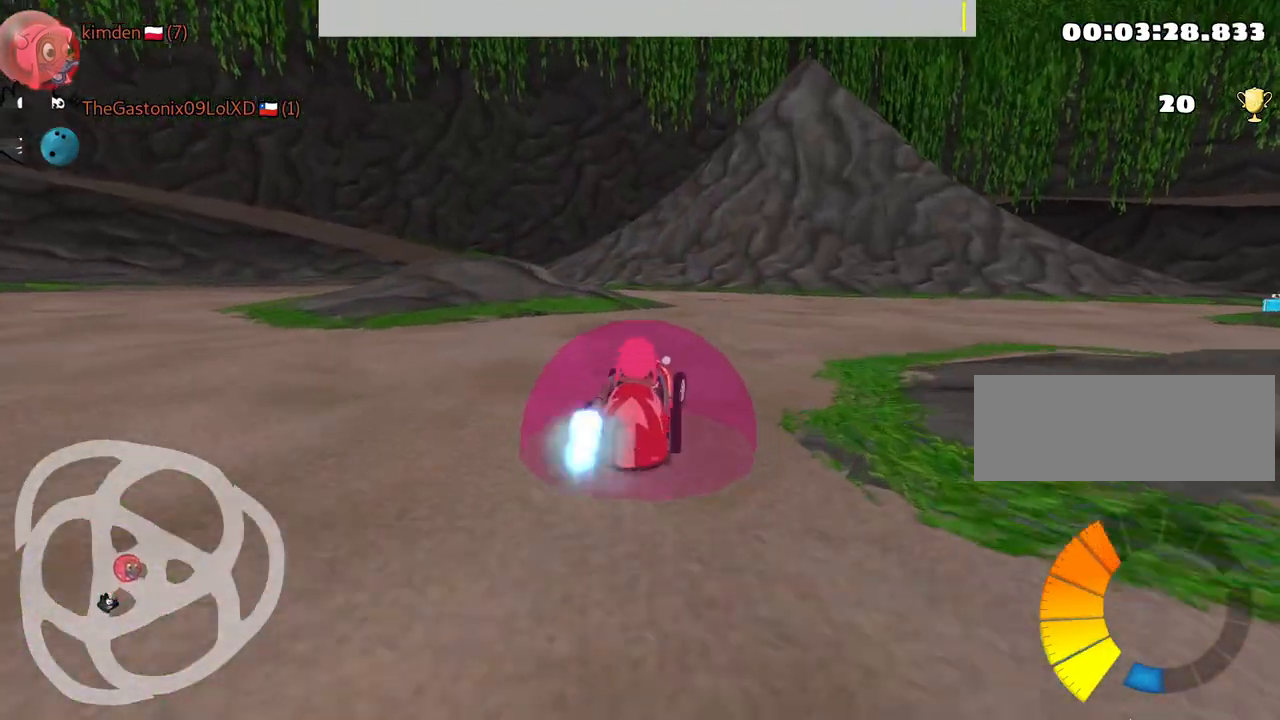
{"keys": ["right", "up"], "events": [[100, "nitro", "up"]]}
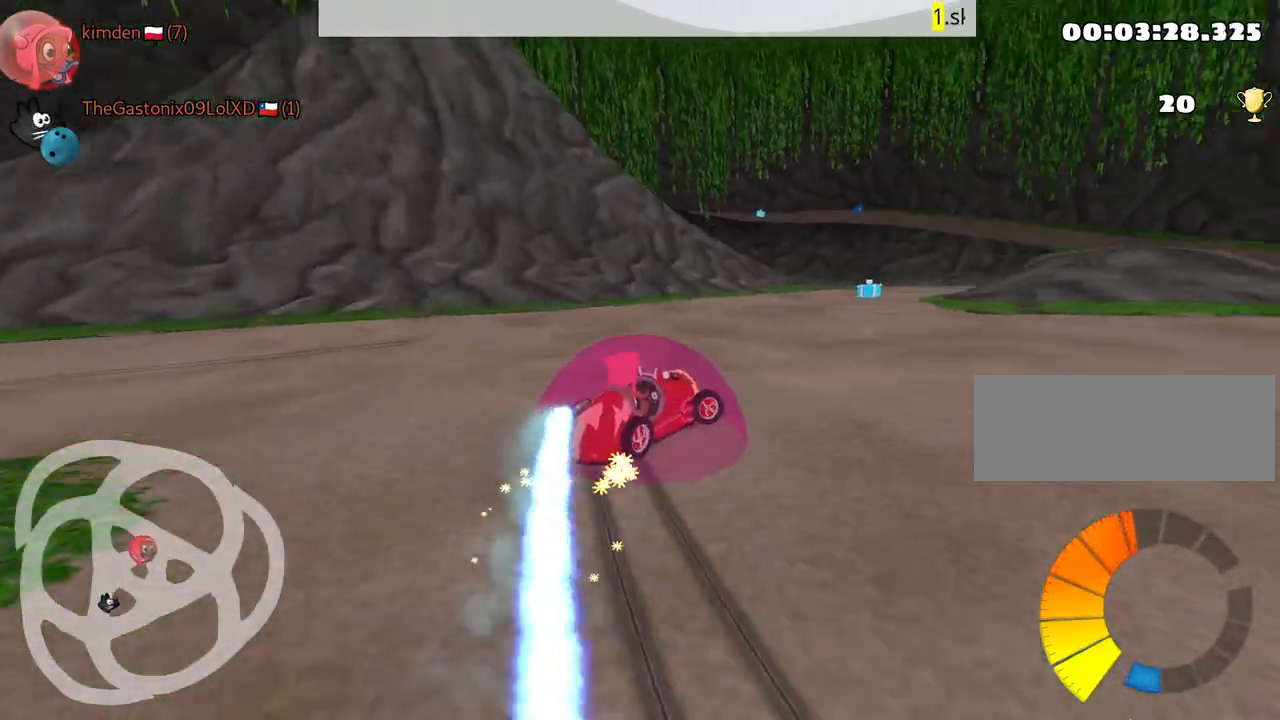
{"keys": ["right"], "events": [[100, "up", "up"]]}
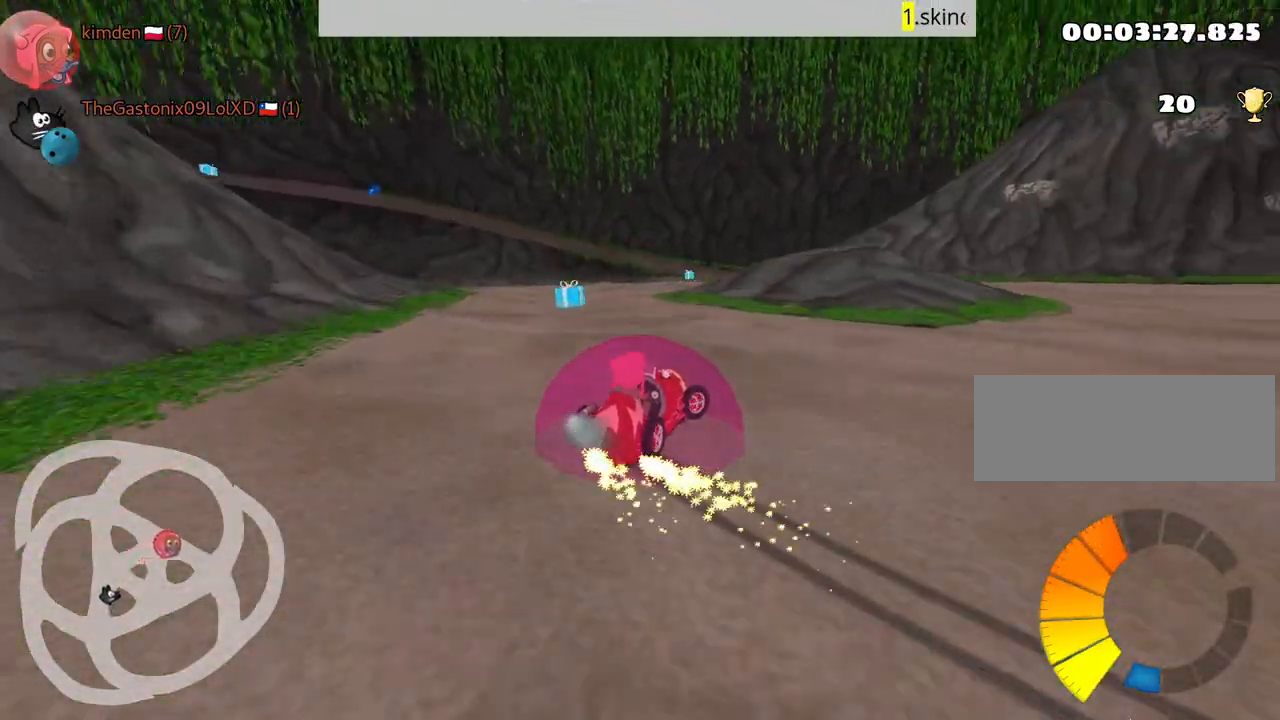
{"keys": ["left", "up"], "events": [[200, "up", "down"], [300, "right", "up"], [334, "left", "down"]]}
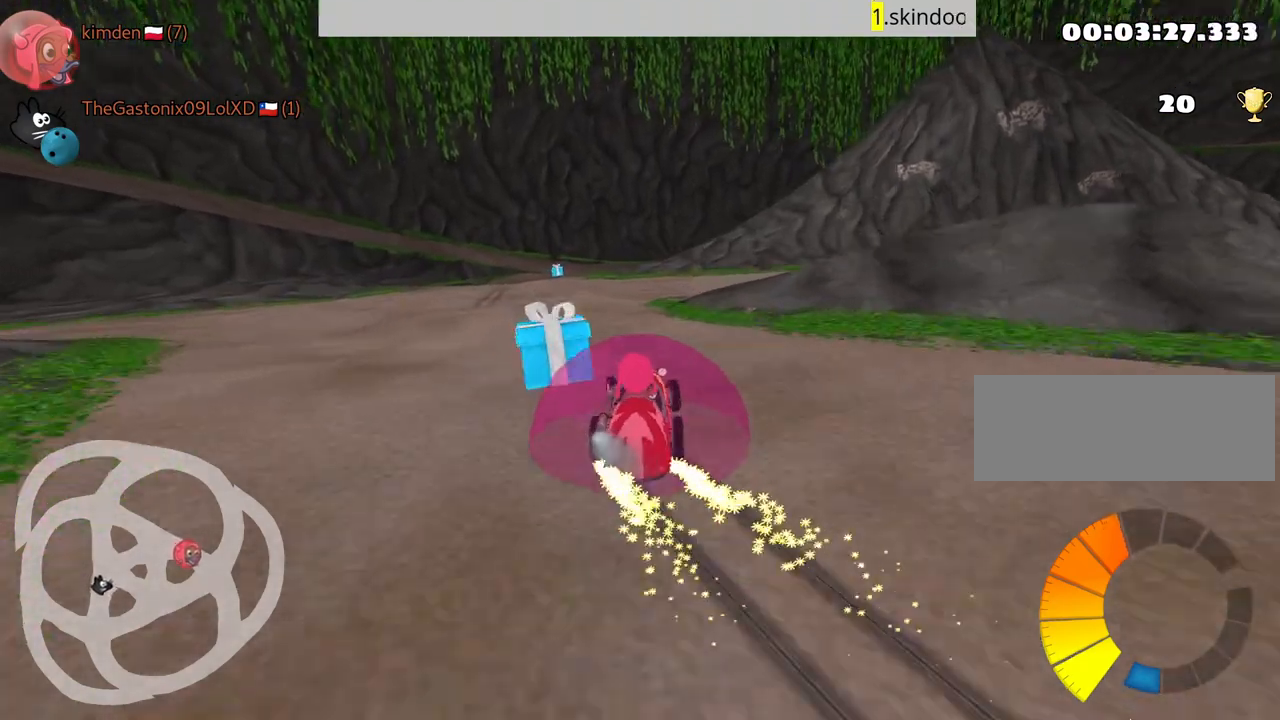
{"keys": ["left", "up"], "events": []}
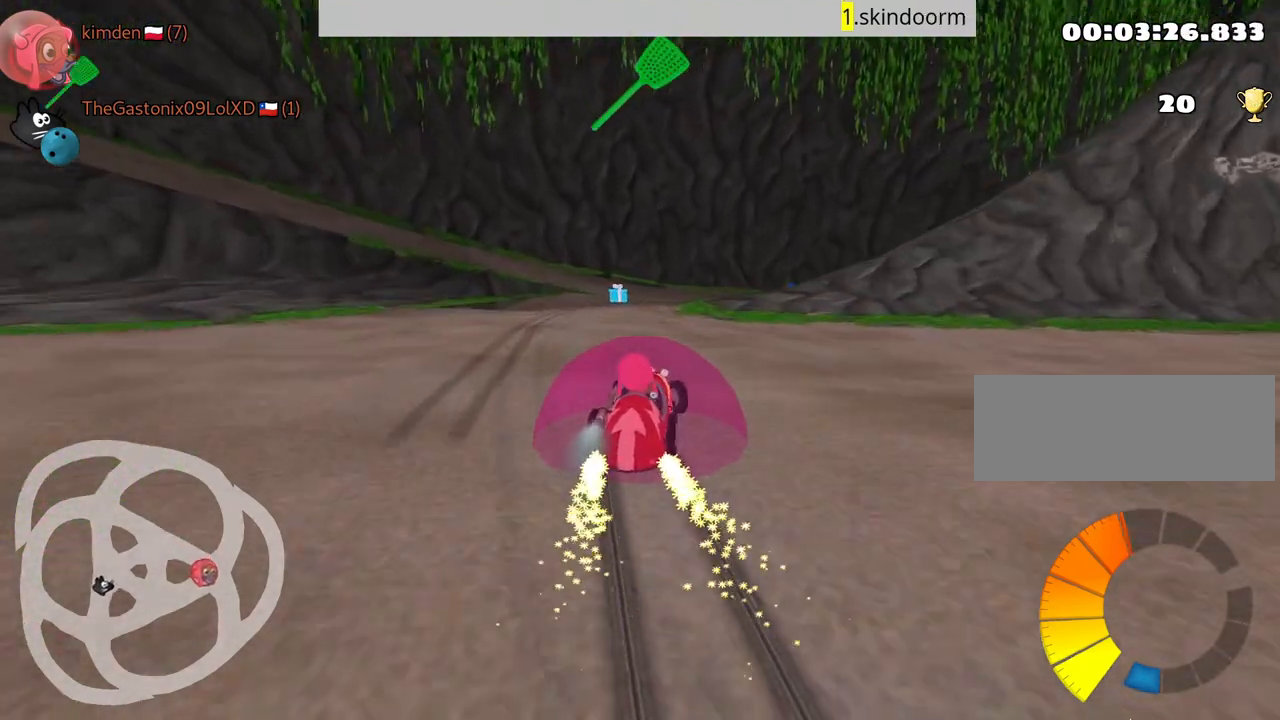
{"keys": ["right", "up"], "events": [[184, "fire", "down"], [317, "fire", "up"], [367, "left", "up"], [484, "right", "down"]]}
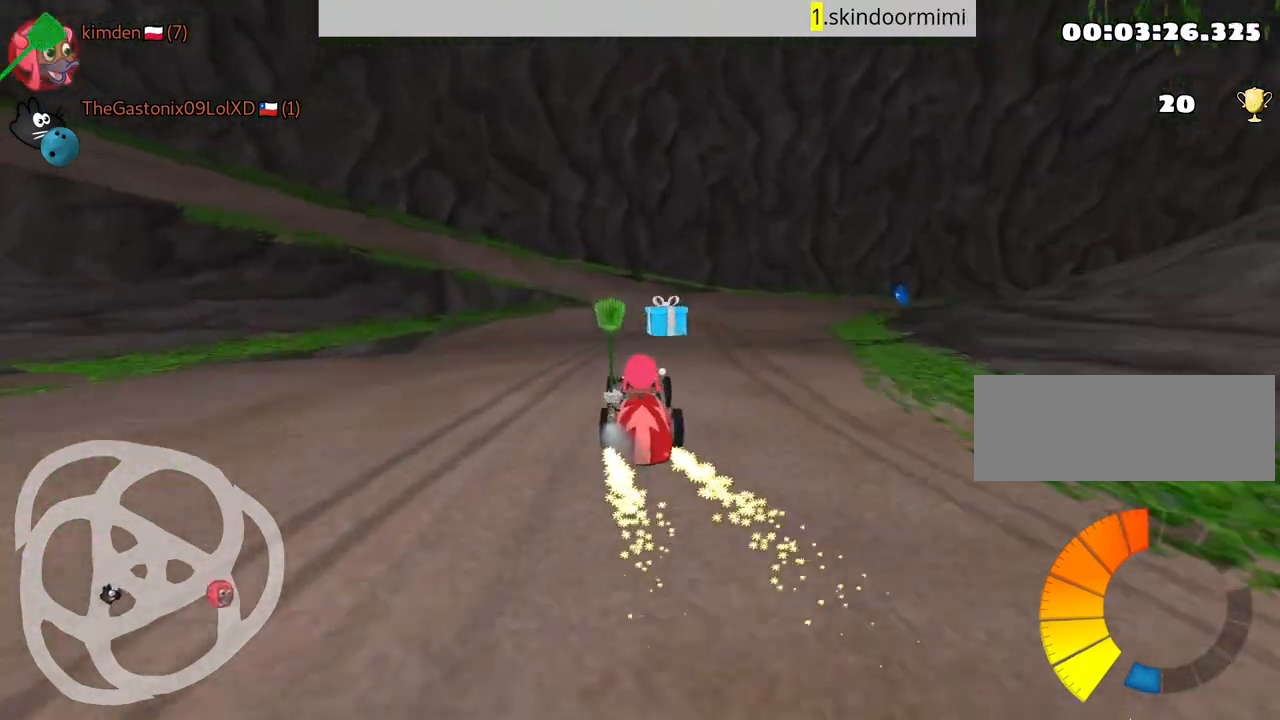
{"keys": ["right"], "events": [[184, "up", "up"]]}
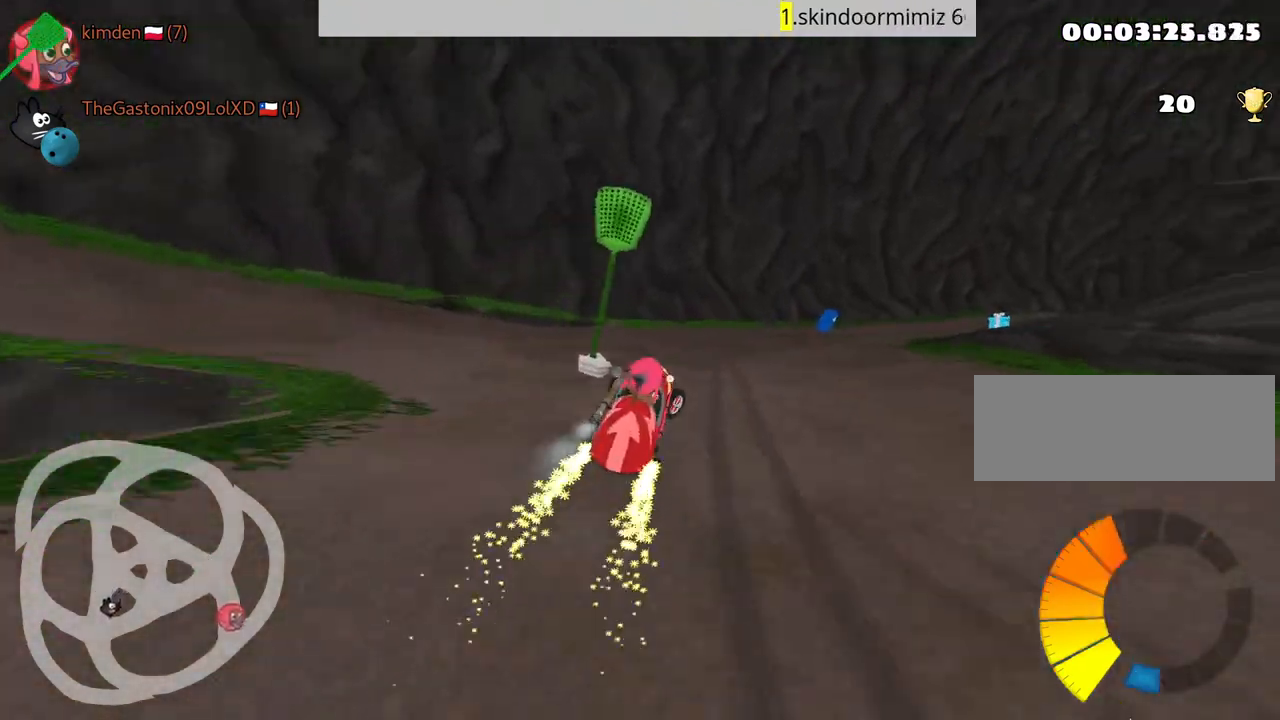
{"keys": ["right"], "events": [[34, "up", "down"], [134, "right", "up"], [317, "right", "down"], [450, "up", "up"]]}
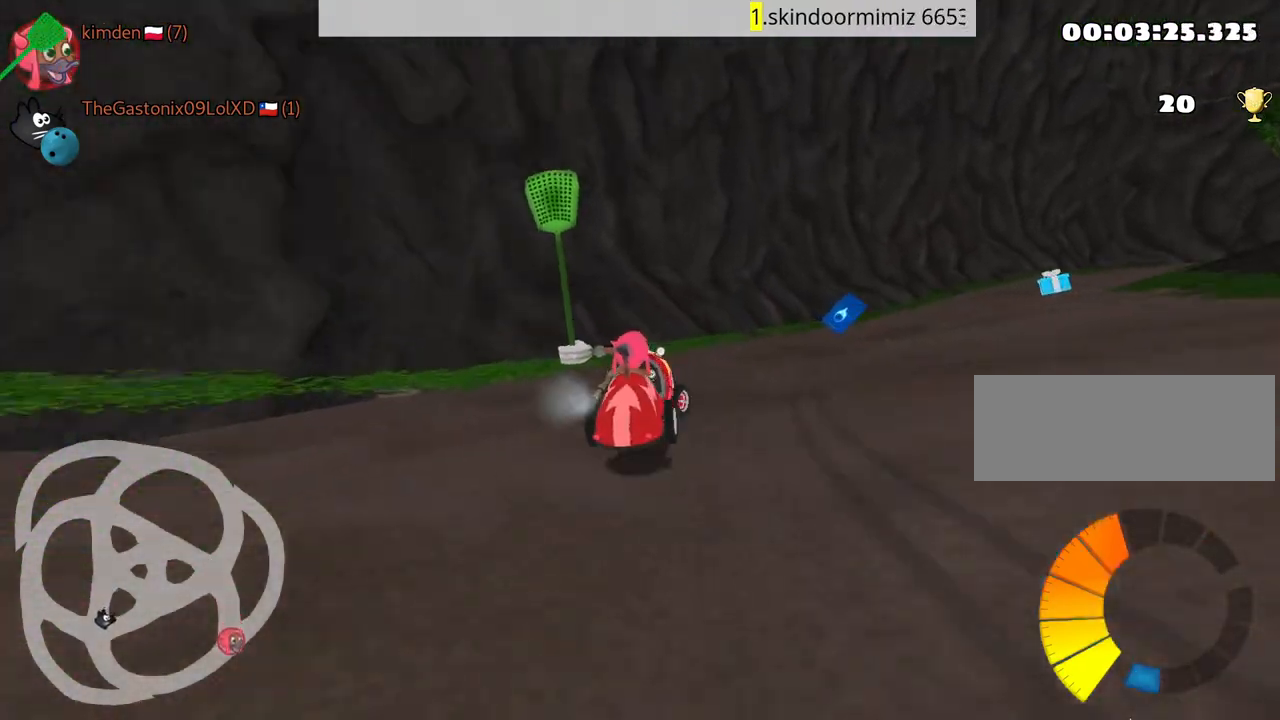
{"keys": [], "events": [[384, "right", "up"]]}
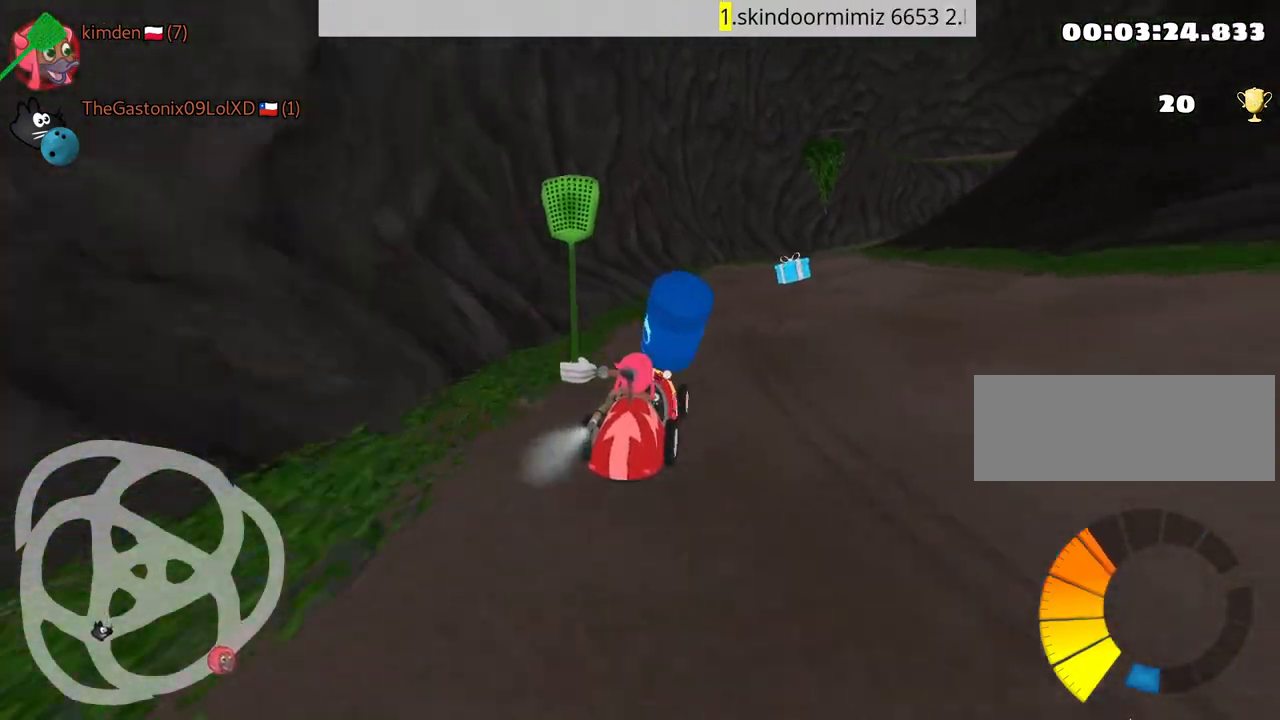
{"keys": ["right", "up"], "events": [[17, "up", "down"], [100, "right", "down"]]}
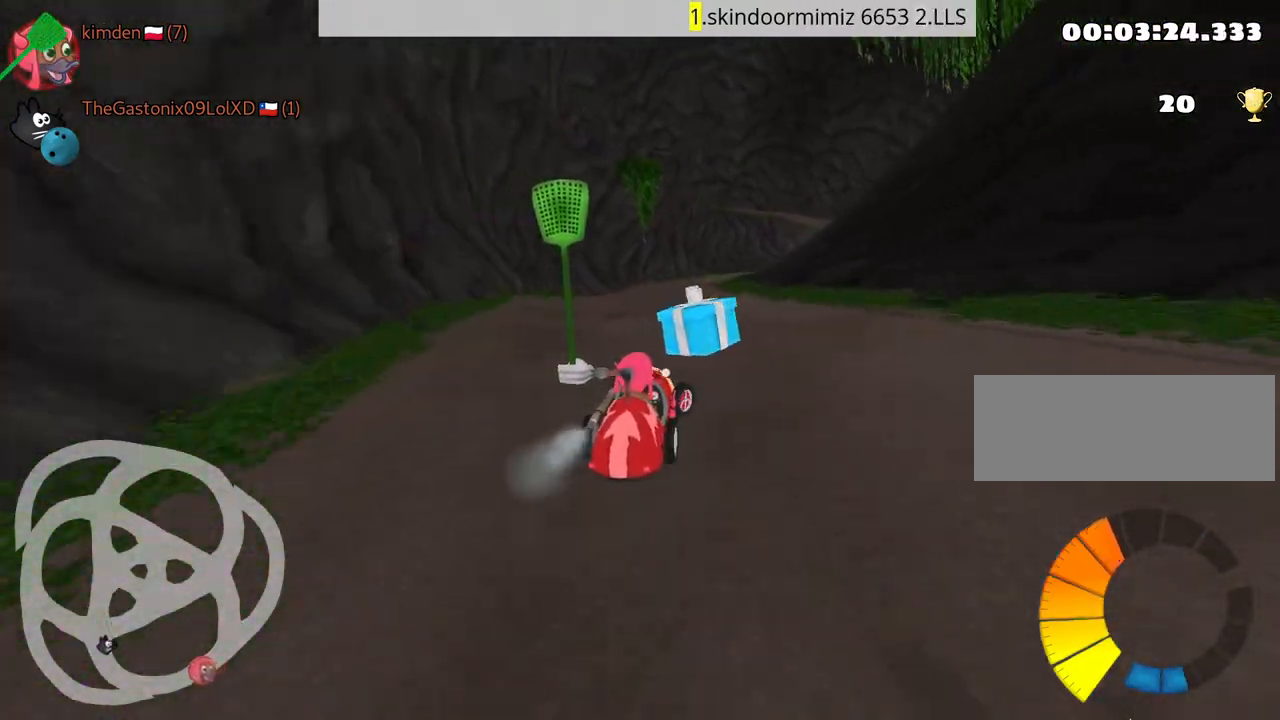
{"keys": ["right", "up"], "events": [[17, "right", "up"], [34, "left", "down"], [317, "left", "up"], [417, "right", "down"]]}
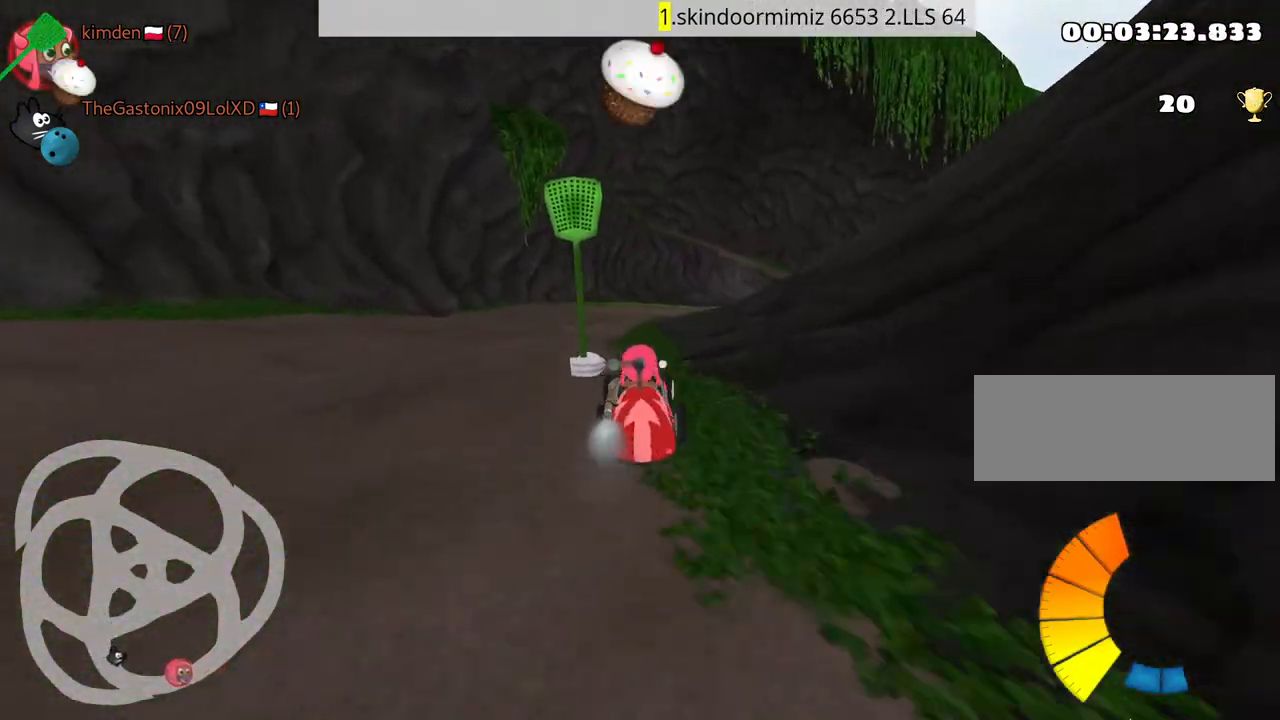
{"keys": ["right", "up"], "events": [[34, "fire", "down"], [234, "fire", "up"], [267, "right", "up"], [417, "right", "down"]]}
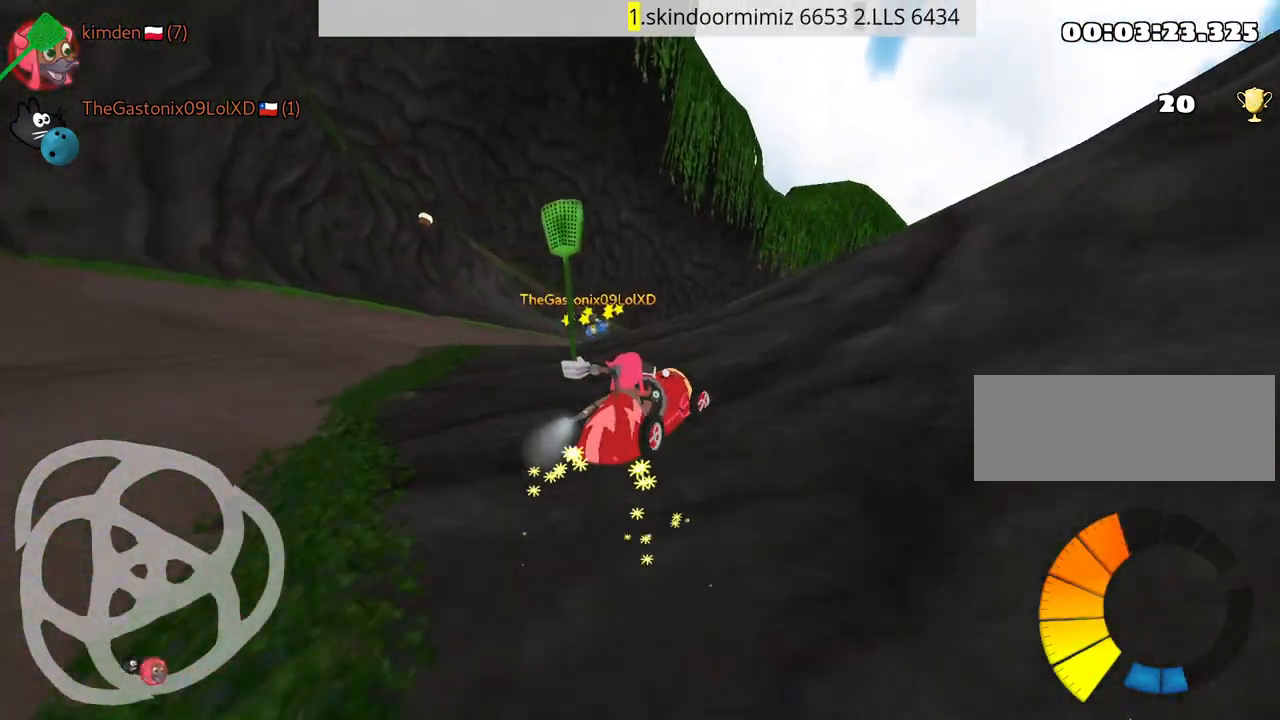
{"keys": ["right", "up"], "events": []}
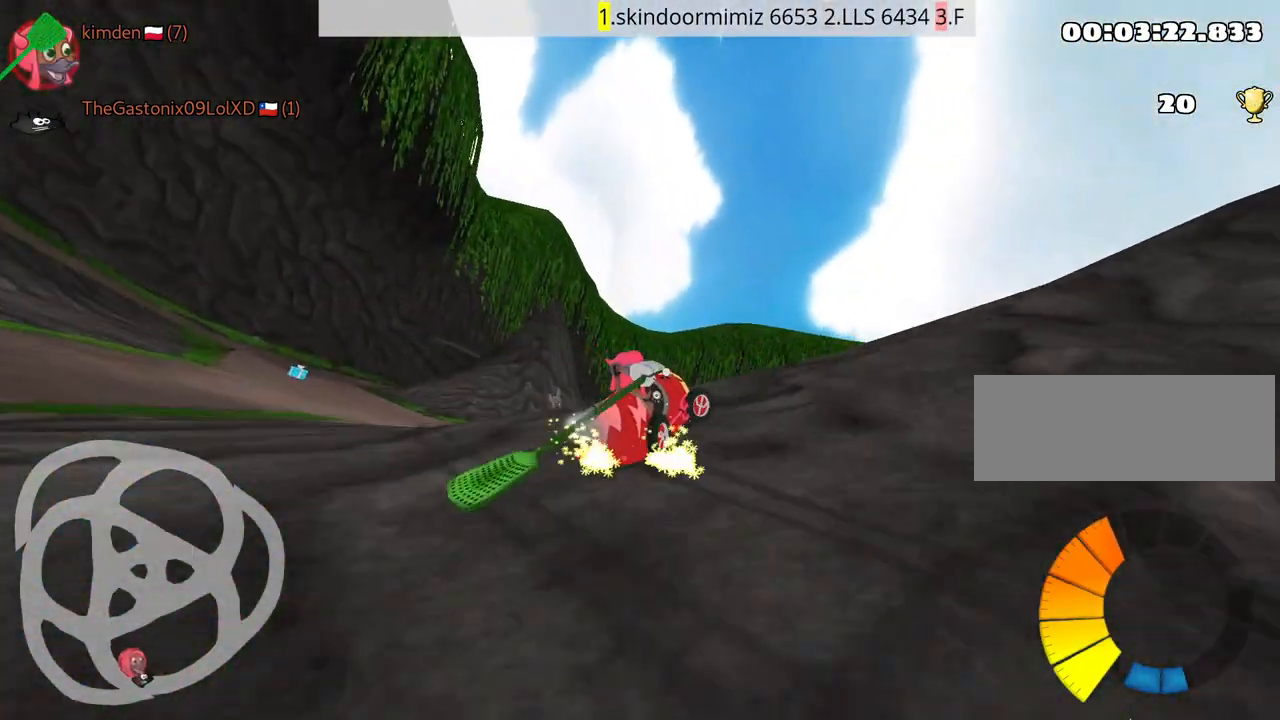
{"keys": ["right", "up"], "events": []}
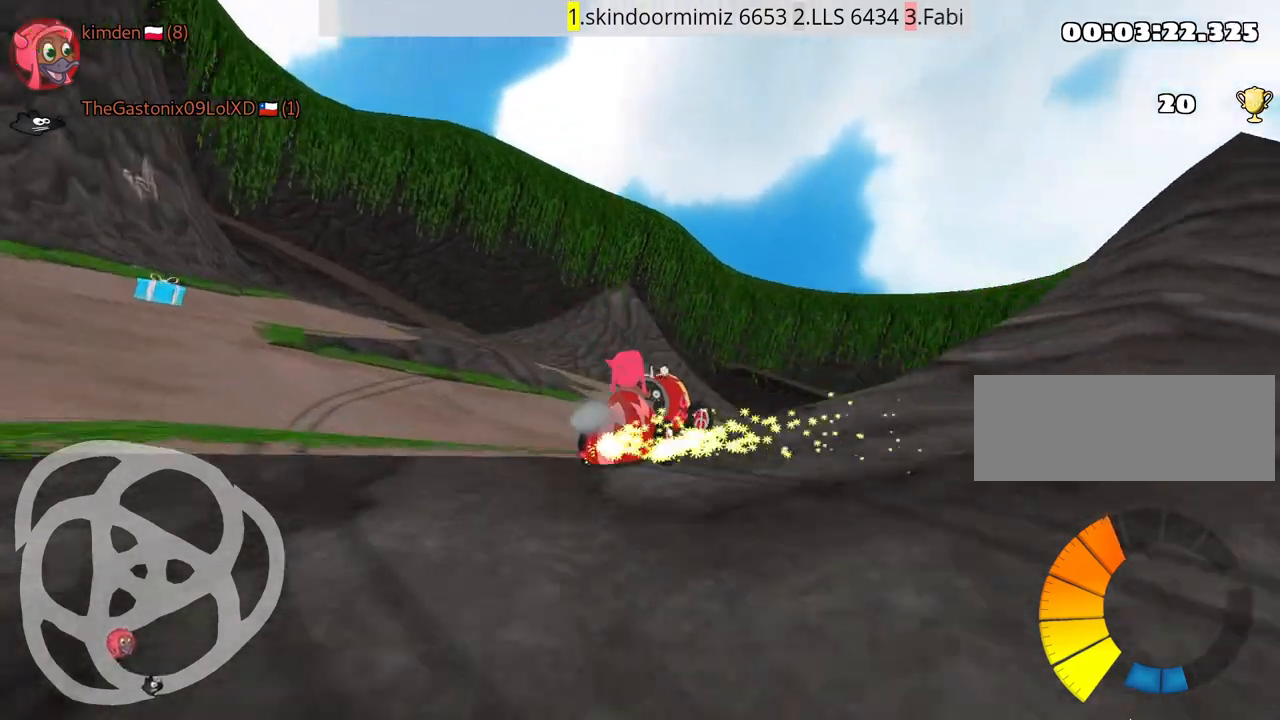
{"keys": ["up"], "events": [[34, "right", "up"], [50, "left", "down"], [234, "left", "up"], [300, "right", "down"], [484, "right", "up"]]}
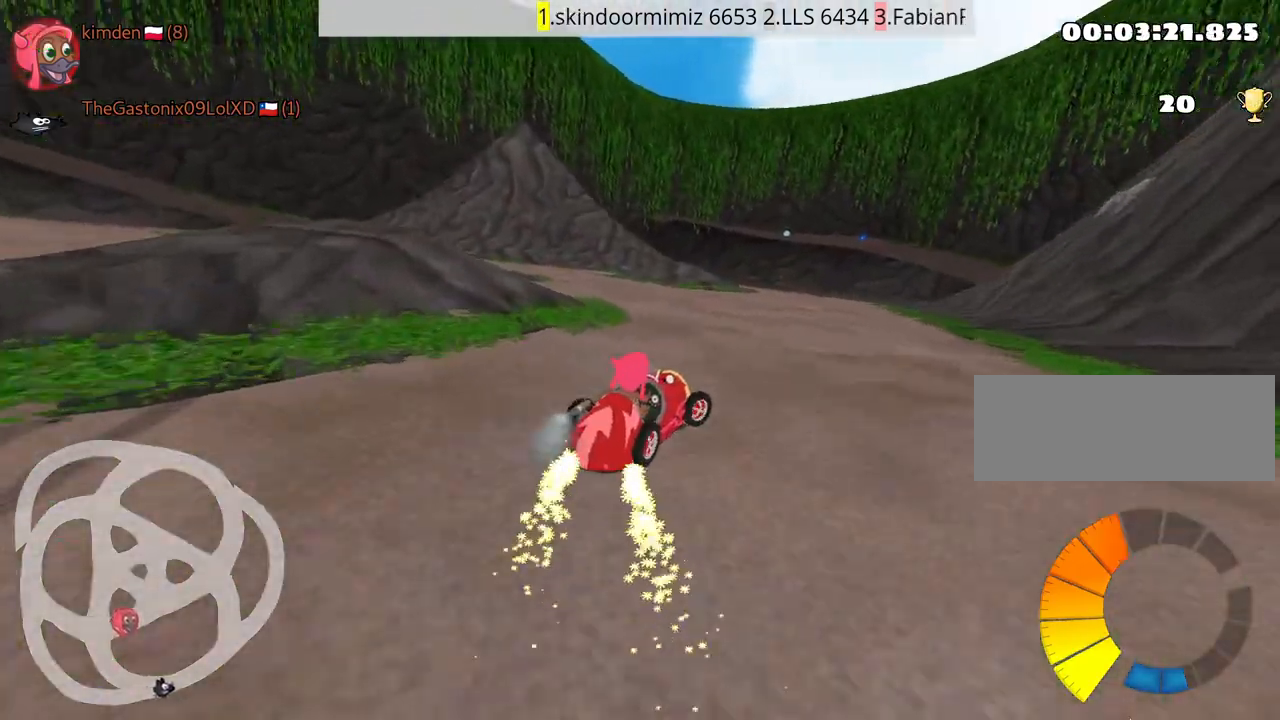
{"keys": ["right", "up"], "events": [[67, "nitro", "down"], [217, "nitro", "up"], [434, "right", "down"]]}
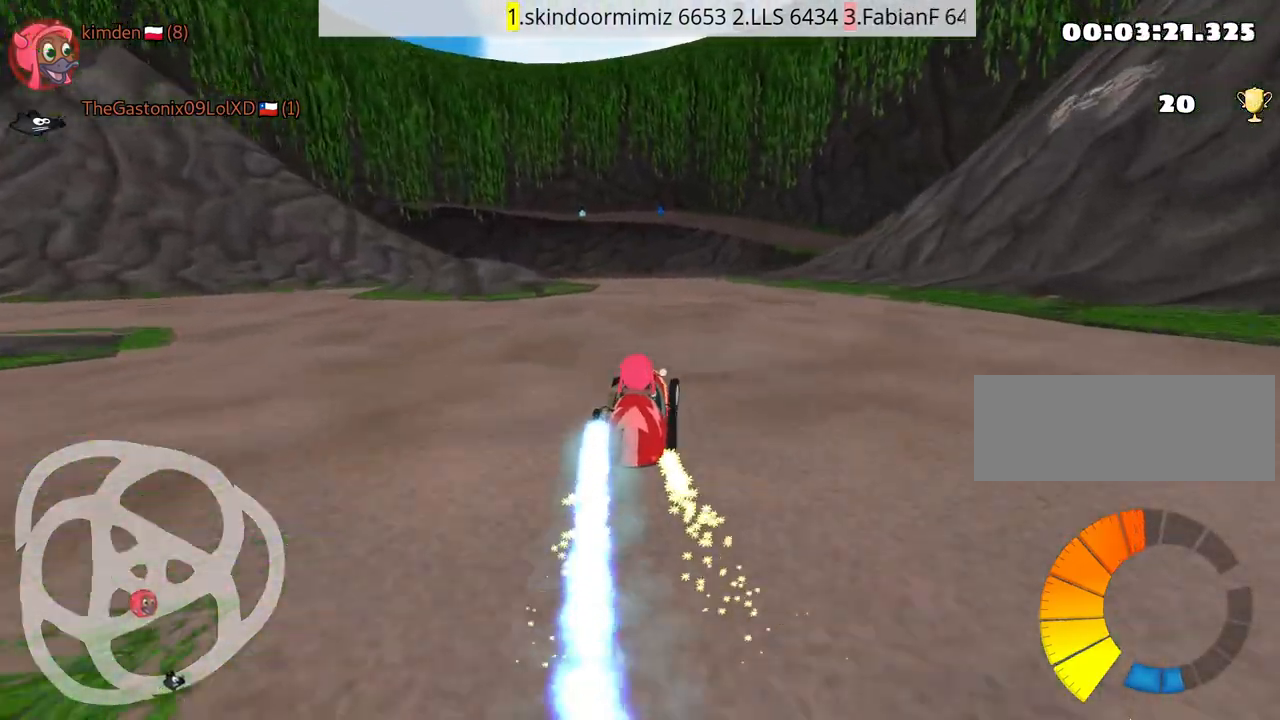
{"keys": ["up"], "events": [[150, "right", "up"], [234, "left", "down"], [434, "left", "up"]]}
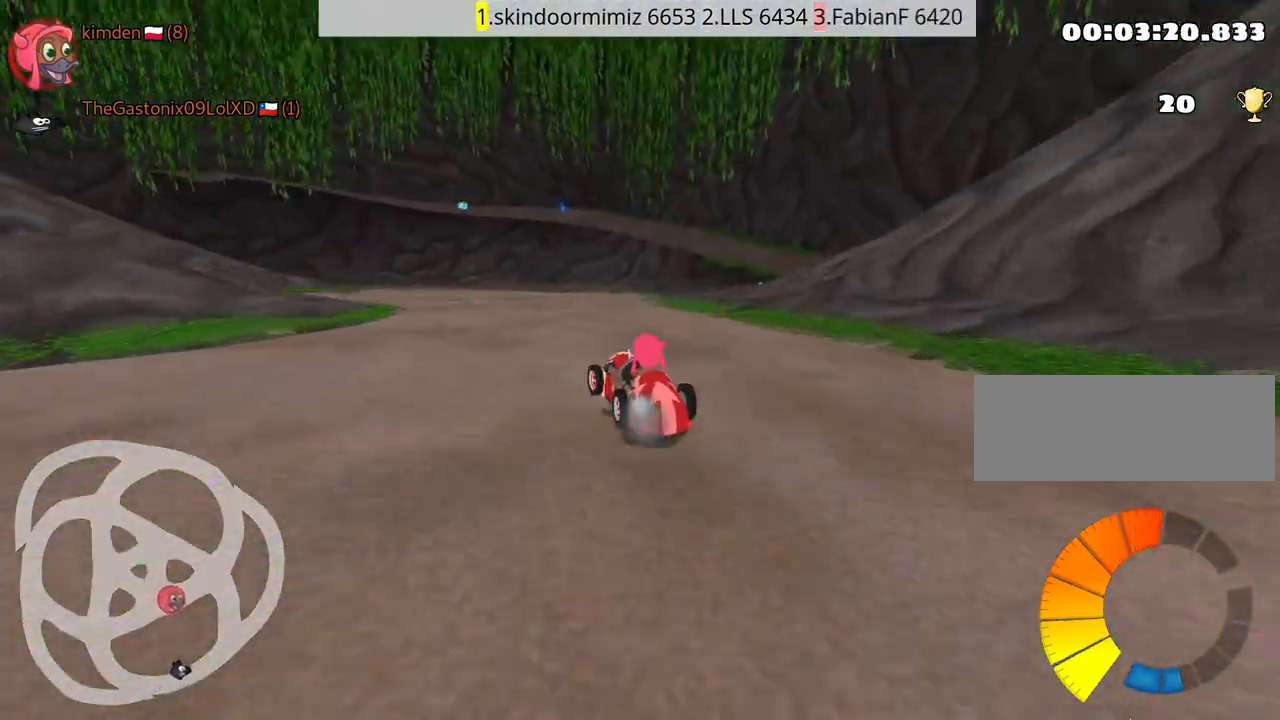
{"keys": ["left", "up"], "events": [[134, "right", "down"], [367, "right", "up"], [417, "left", "down"]]}
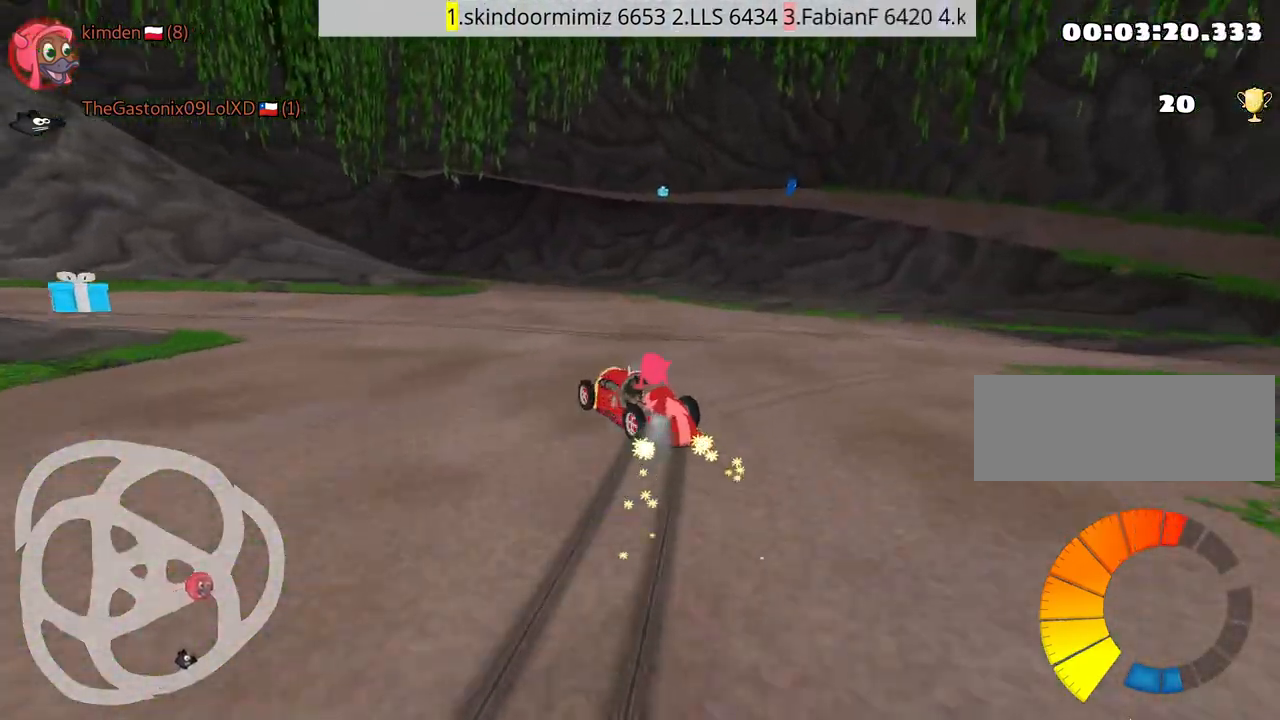
{"keys": ["up"], "events": [[100, "left", "up"]]}
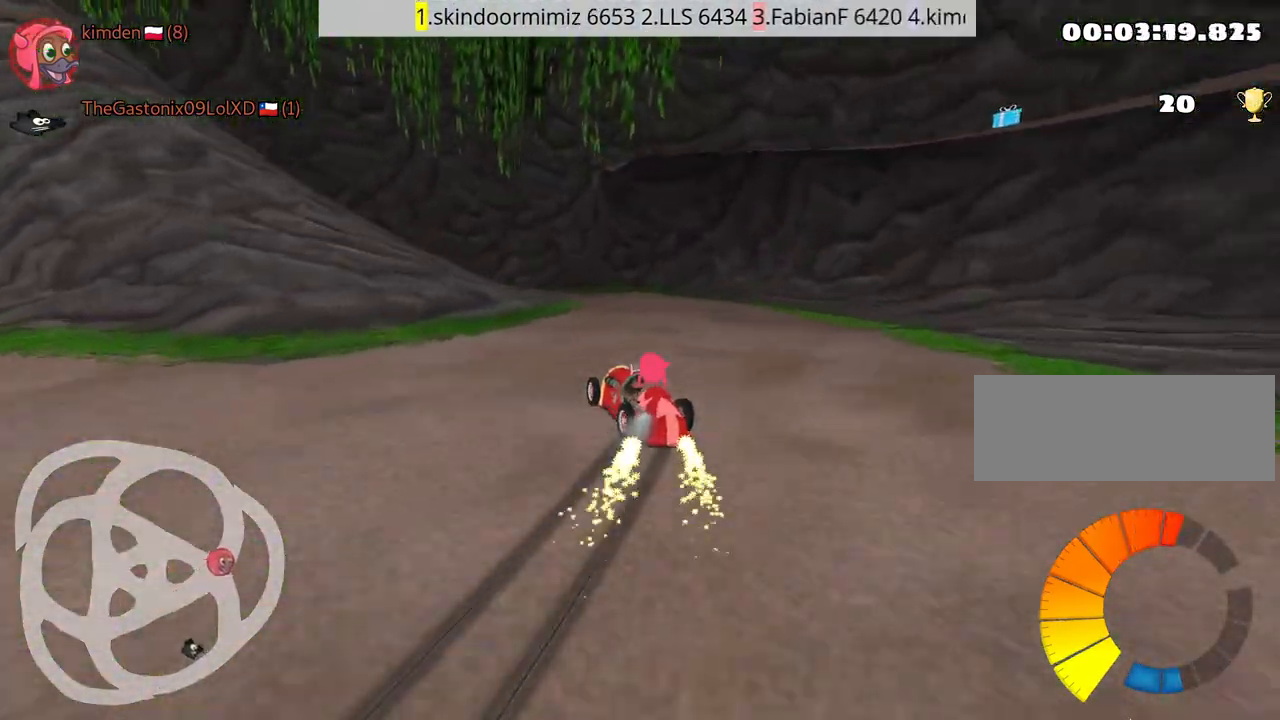
{"keys": ["left", "up"], "events": [[250, "left", "down"]]}
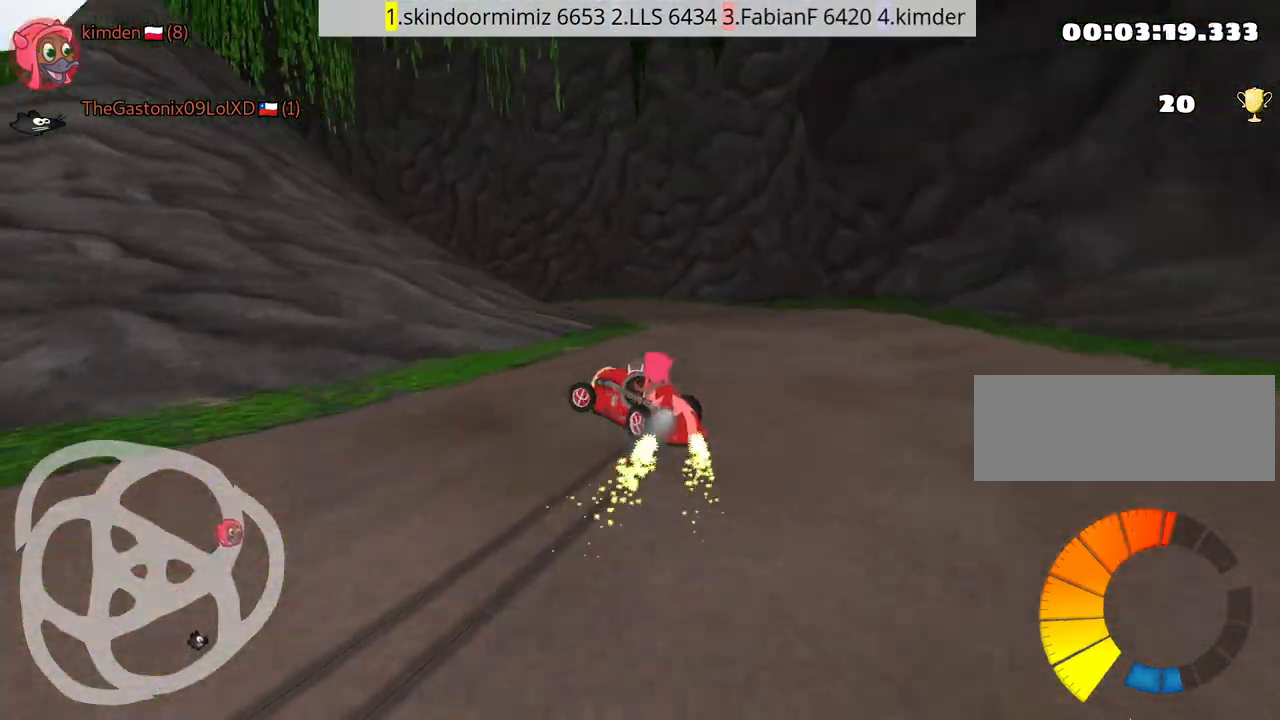
{"keys": ["right", "up"], "events": [[34, "left", "up"], [450, "right", "down"]]}
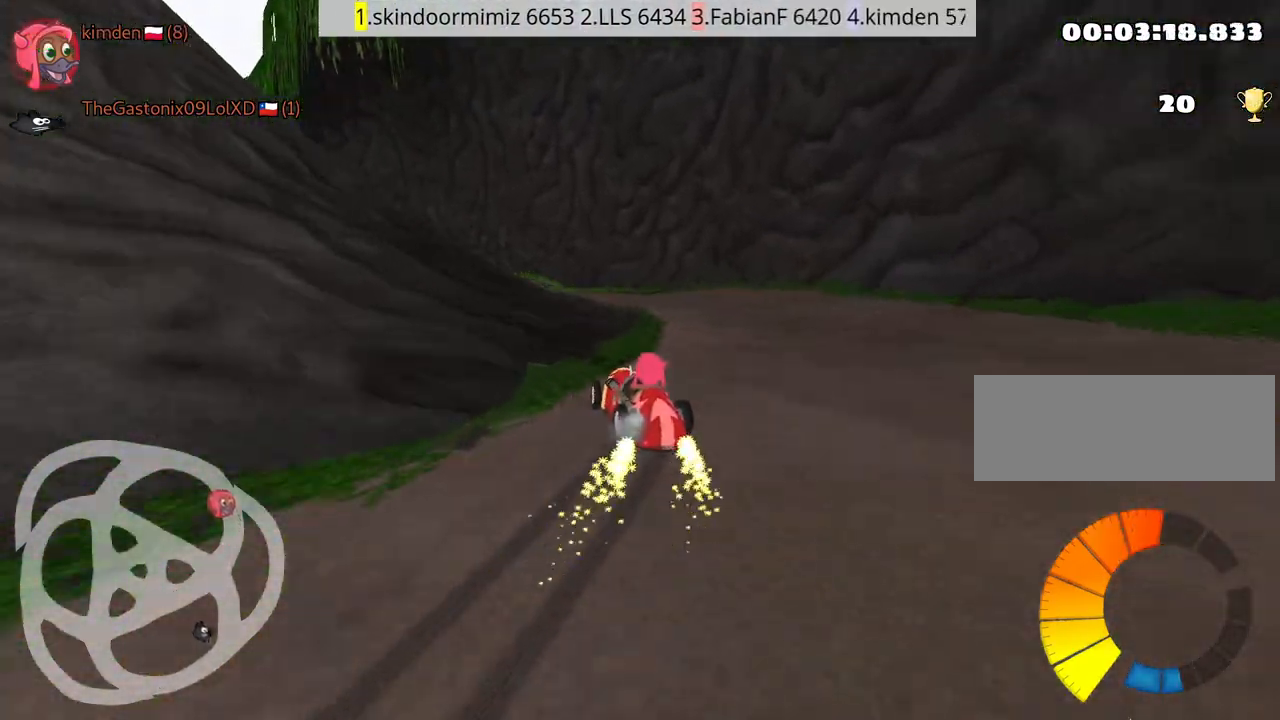
{"keys": ["right", "up"], "events": [[100, "right", "up"], [367, "right", "down"]]}